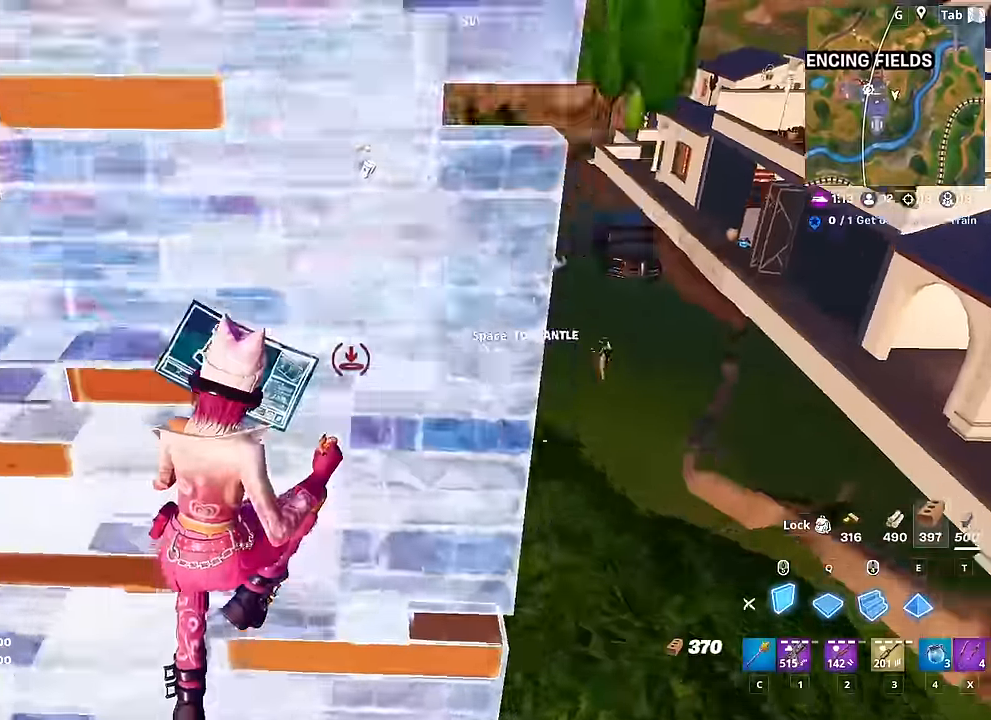
Gameplay with keyboard and mouse; each line is a JSON object with the keys and mouse buttons held at the frame after it. "events" lists presses ("down") and releases ("up") of "1", "2", "3", "4", "5", "a", "alt", "c", "caps_lock", "ctrl", "d", "e", "f", "g", "q", "r", "s", "shift", "space", "t", "tab", "v", "w", "x", "z", "mouse_left", "mouse_wheel" and "mouse_right" between this image and that frame as [ms after this image, input, new state], when the widget could be followed in between. "mouse_left", "mouse_wheel", "mouse_right" = the "left", "wheel", "right" buttons of the "mouse" list. No other keys are recorded. "wheel" means that the mouse wheel is clicked or scrolled. "mouse_move" is the direction in which the mouse moves at that frame (one of eight, or "still"), when it could be read.
{"keys": ["q", "w"], "mouse": ["left"], "mouse_move": "right", "events": [[150, "mouse_left", "up"], [333, "a", "up"], [433, "q", "down"], [483, "mouse_left", "down"]]}
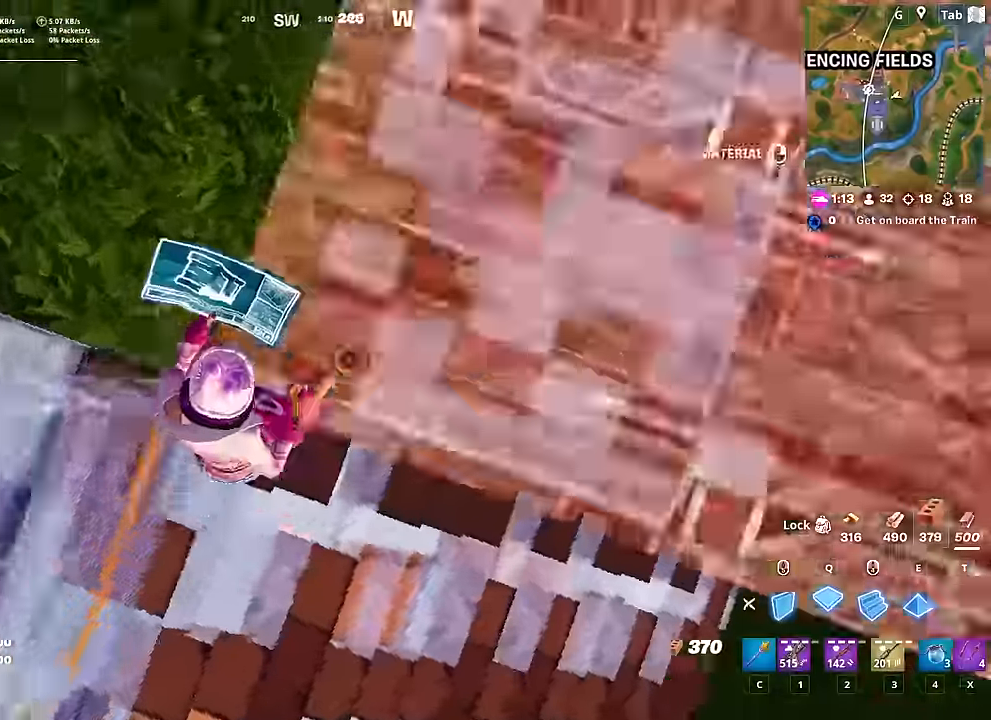
{"keys": ["w"], "mouse": ["left"], "mouse_move": "left", "events": [[83, "d", "down"], [117, "q", "up"], [501, "d", "up"]]}
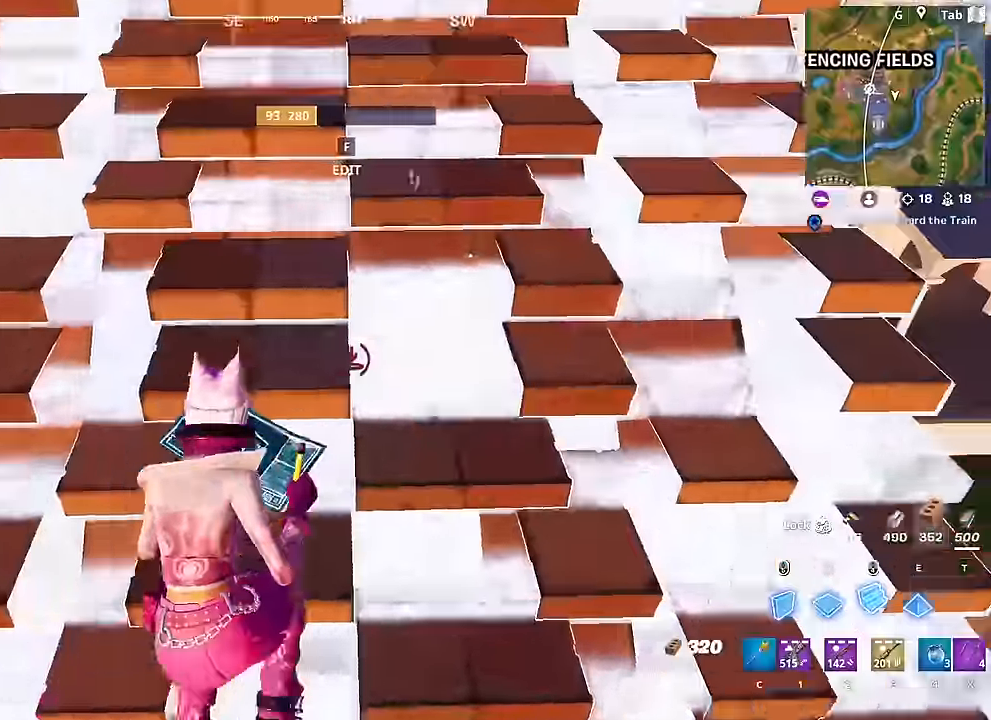
{"keys": ["d", "w"], "mouse": [], "mouse_move": "down-right", "events": [[50, "mouse_left", "up"], [183, "3", "down"], [233, "3", "up"], [367, "d", "down"]]}
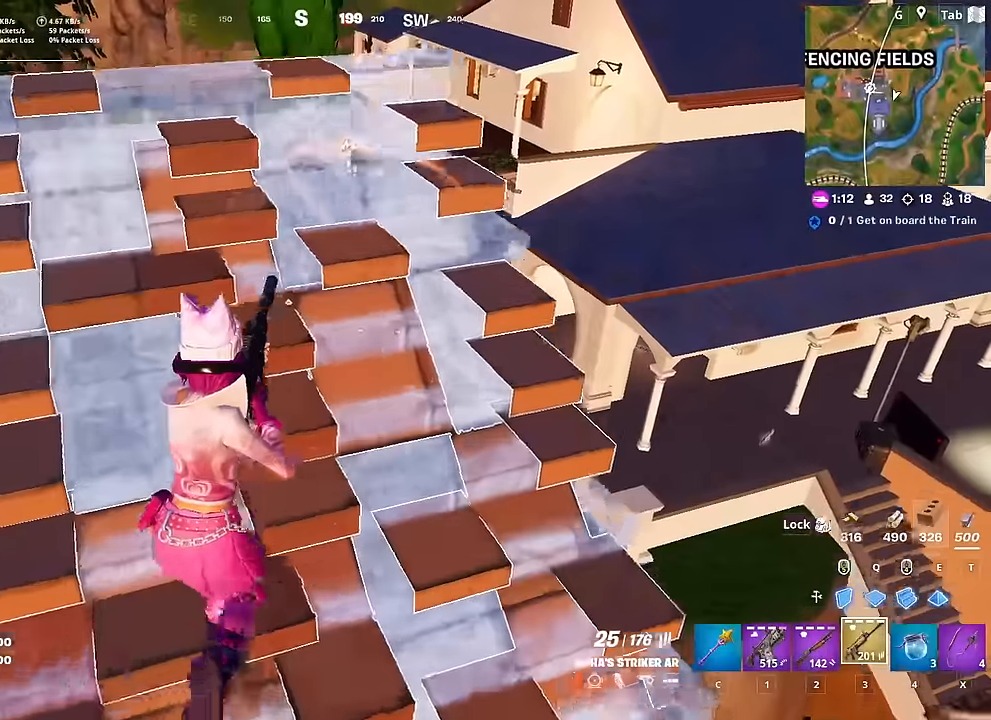
{"keys": ["d"], "mouse": [], "mouse_move": "up-right", "events": [[17, "w", "up"], [301, "shift", "down"], [434, "shift", "up"]]}
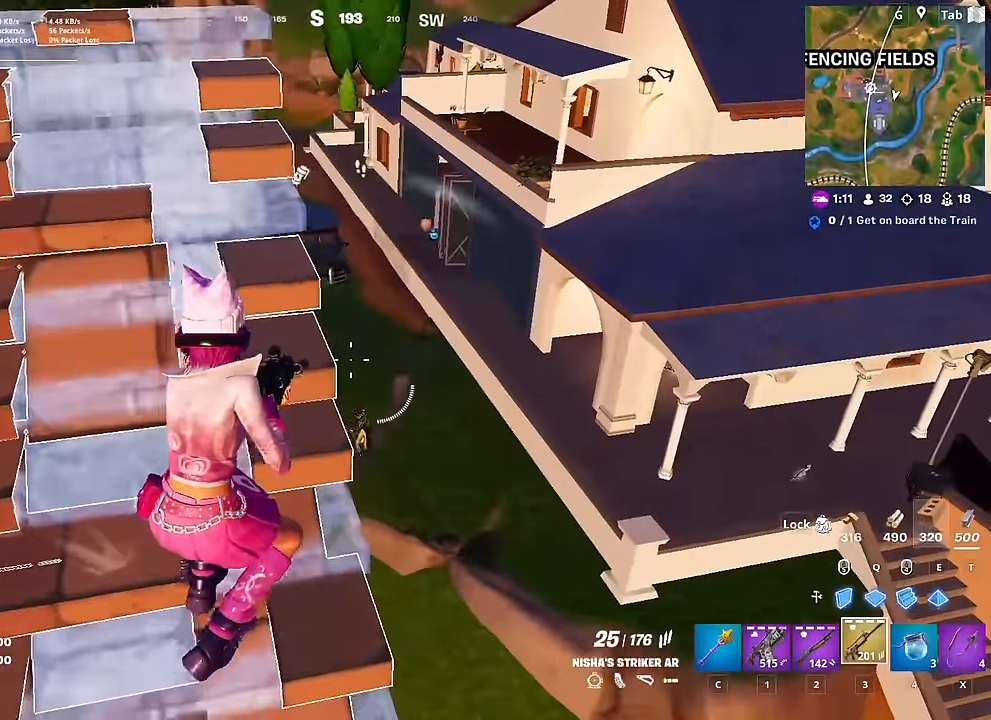
{"keys": ["d", "s"], "mouse": ["right"], "mouse_move": "up-right", "events": [[33, "s", "down"], [67, "d", "up"], [117, "d", "down"], [200, "d", "up"], [434, "mouse_right", "down"], [484, "d", "down"]]}
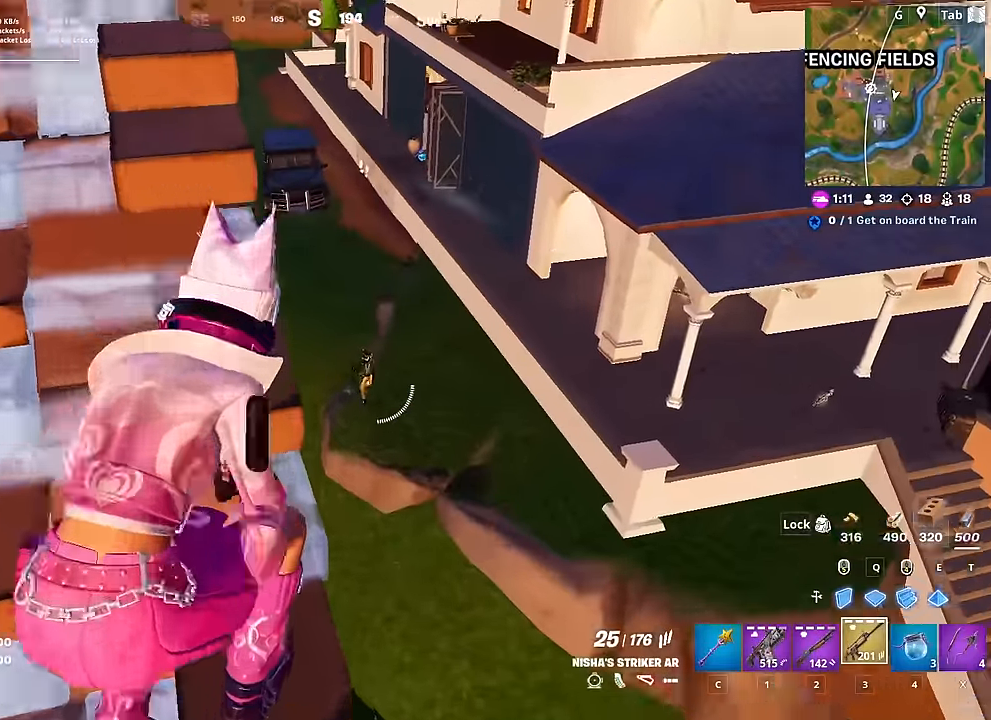
{"keys": [], "mouse": ["left", "right"], "mouse_move": "down-right", "events": [[34, "s", "up"], [34, "space", "down"], [117, "d", "up"], [117, "space", "up"], [167, "mouse_left", "down"], [217, "s", "down"], [351, "s", "up"]]}
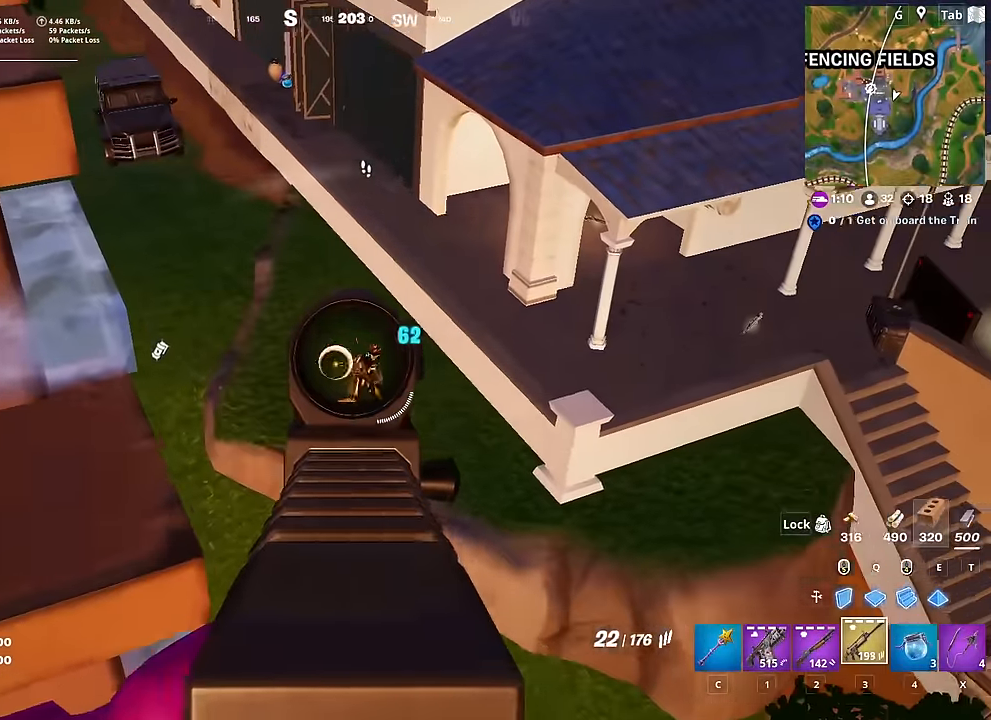
{"keys": [], "mouse": ["left", "right"], "mouse_move": "down-left", "events": []}
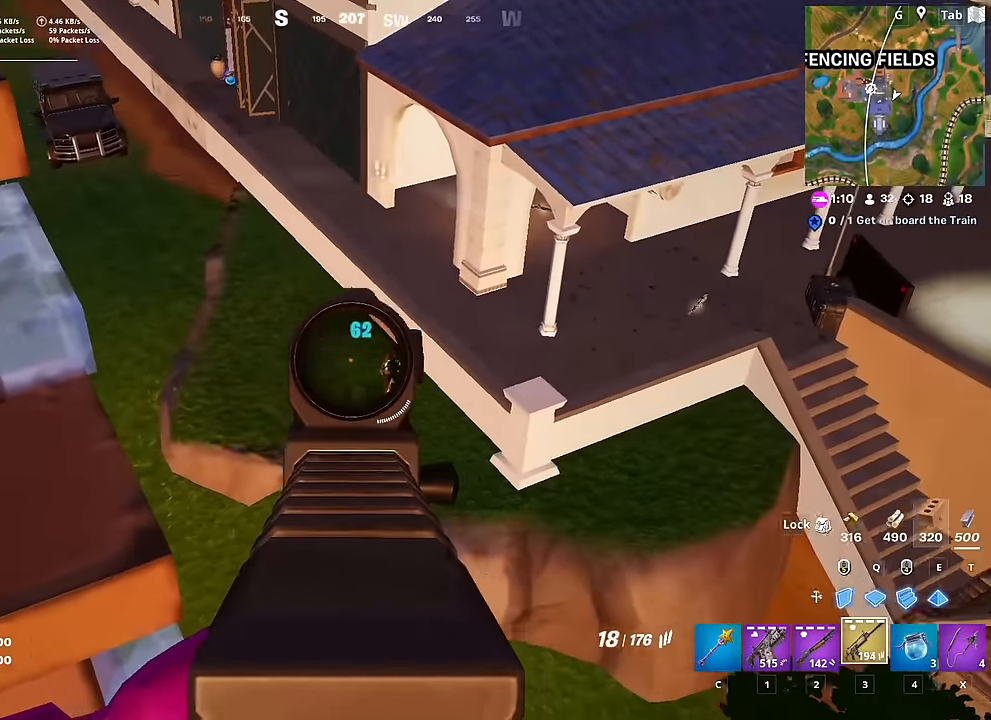
{"keys": [], "mouse": ["left", "right"], "mouse_move": "up-left", "events": [[251, "s", "down"], [334, "s", "up"]]}
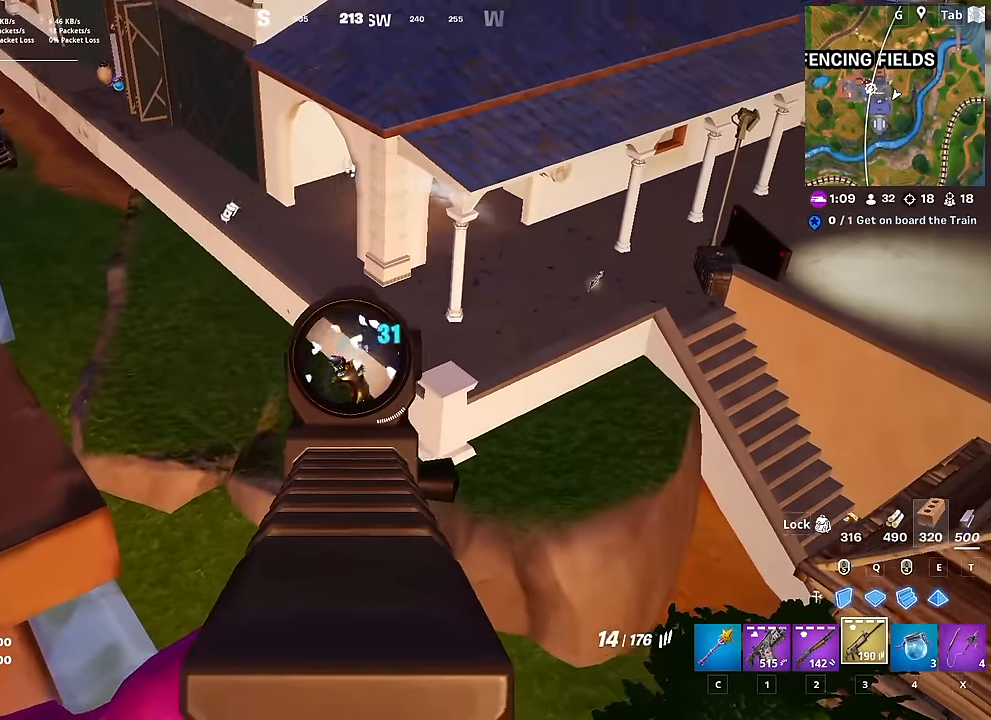
{"keys": [], "mouse": ["left", "right"], "mouse_move": "still", "events": []}
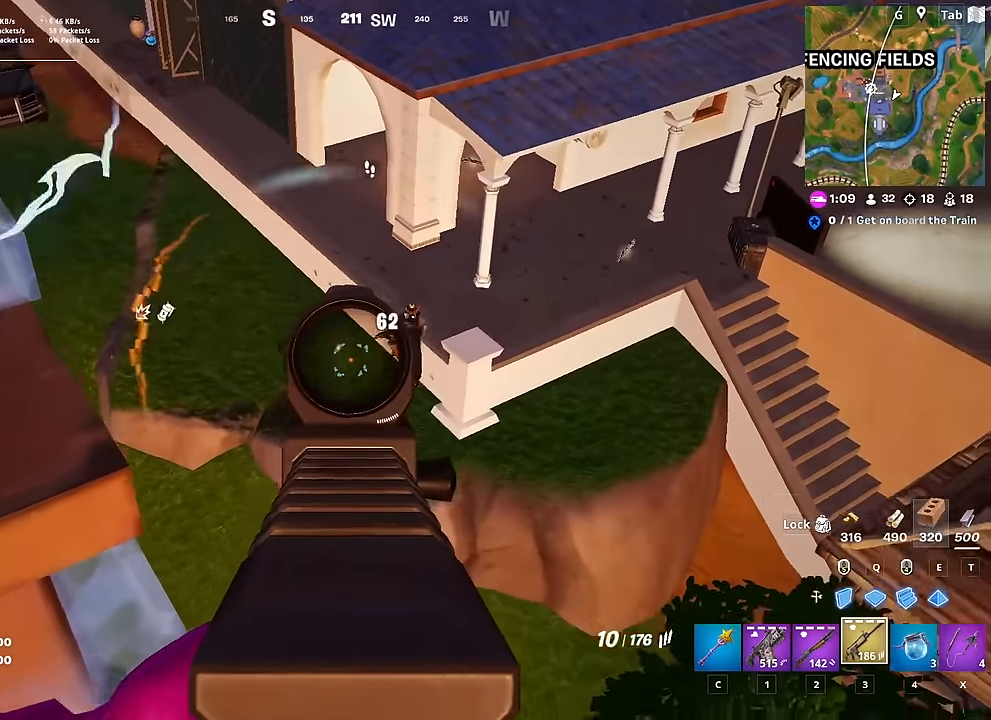
{"keys": [], "mouse": ["left", "right"], "mouse_move": "right", "events": []}
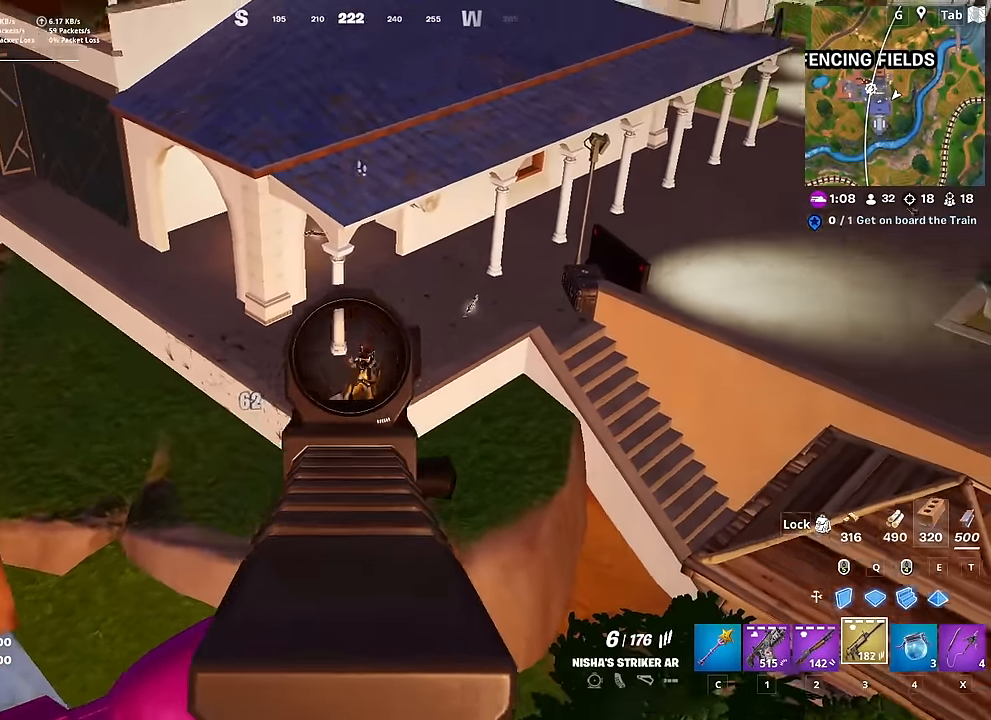
{"keys": [], "mouse": ["left", "right"], "mouse_move": "left", "events": []}
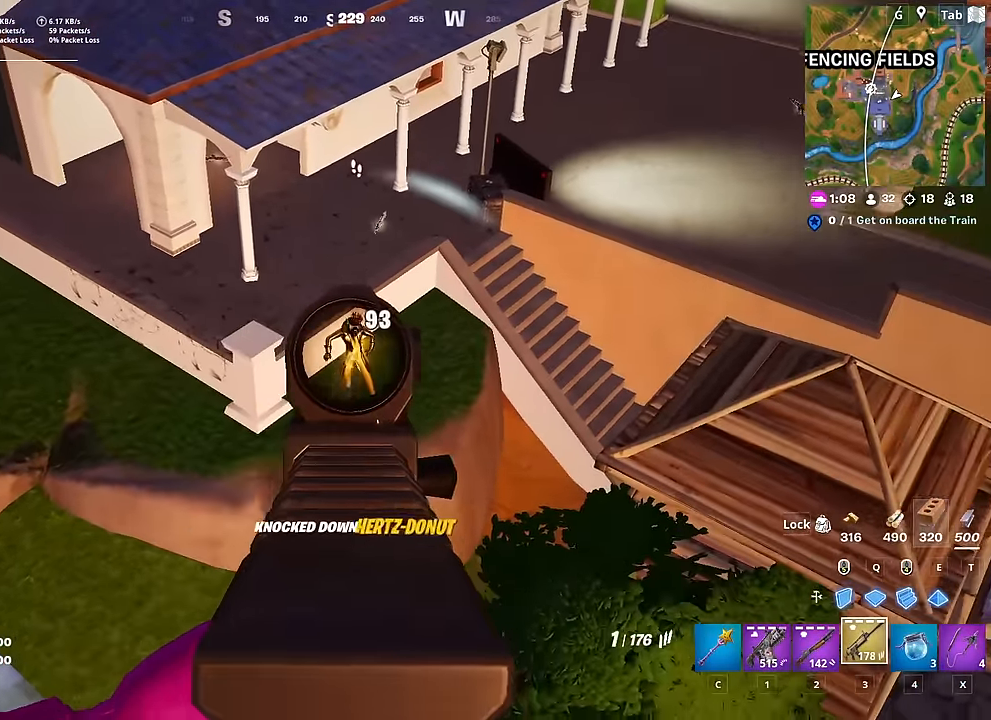
{"keys": ["w"], "mouse": [], "mouse_move": "still", "events": [[117, "w", "down"], [217, "mouse_left", "up"], [217, "mouse_right", "up"], [318, "r", "down"], [451, "r", "up"]]}
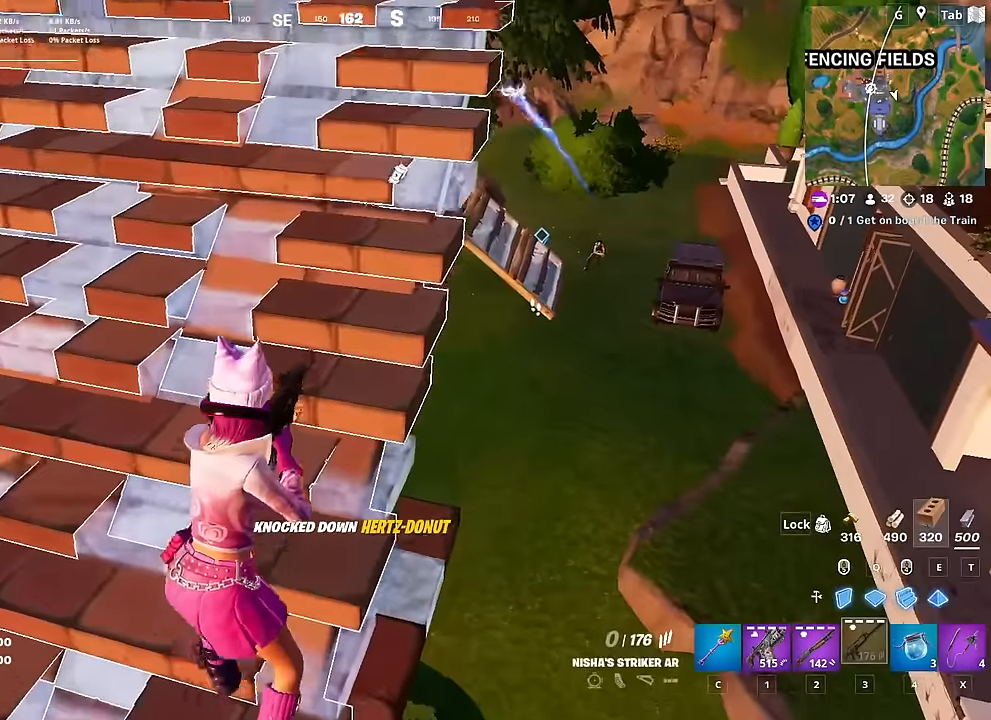
{"keys": ["d", "shift"], "mouse": [], "mouse_move": "up", "events": [[284, "d", "down"], [317, "w", "up"], [417, "shift", "down"]]}
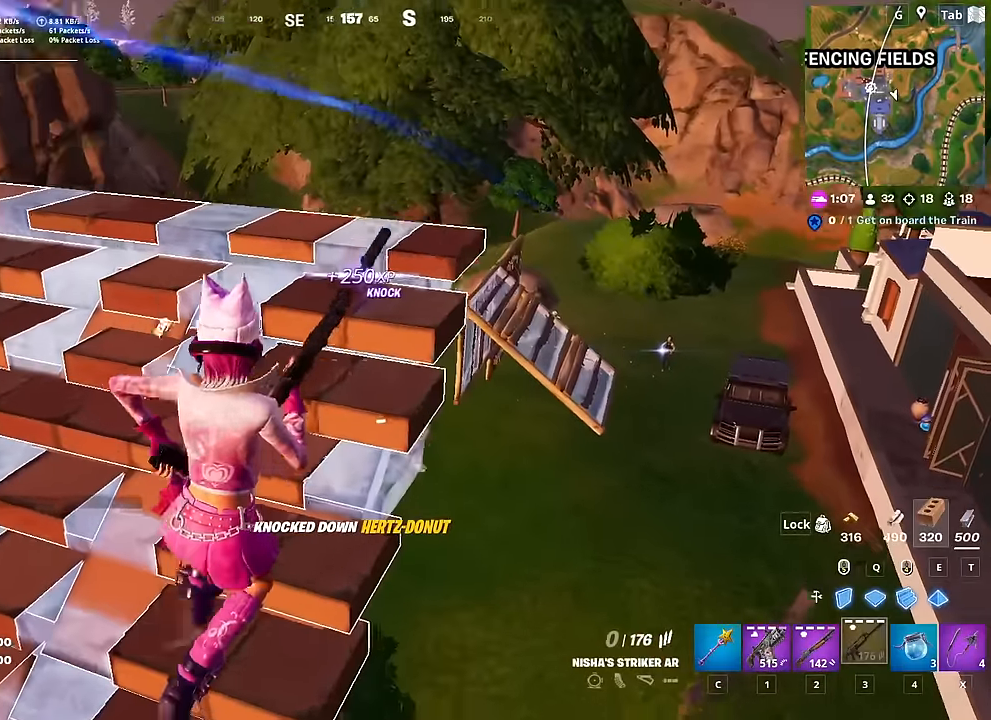
{"keys": ["a", "space"], "mouse": [], "mouse_move": "right", "events": [[16, "d", "up"], [50, "shift", "up"], [100, "s", "down"], [150, "a", "down"], [300, "s", "up"], [434, "space", "down"]]}
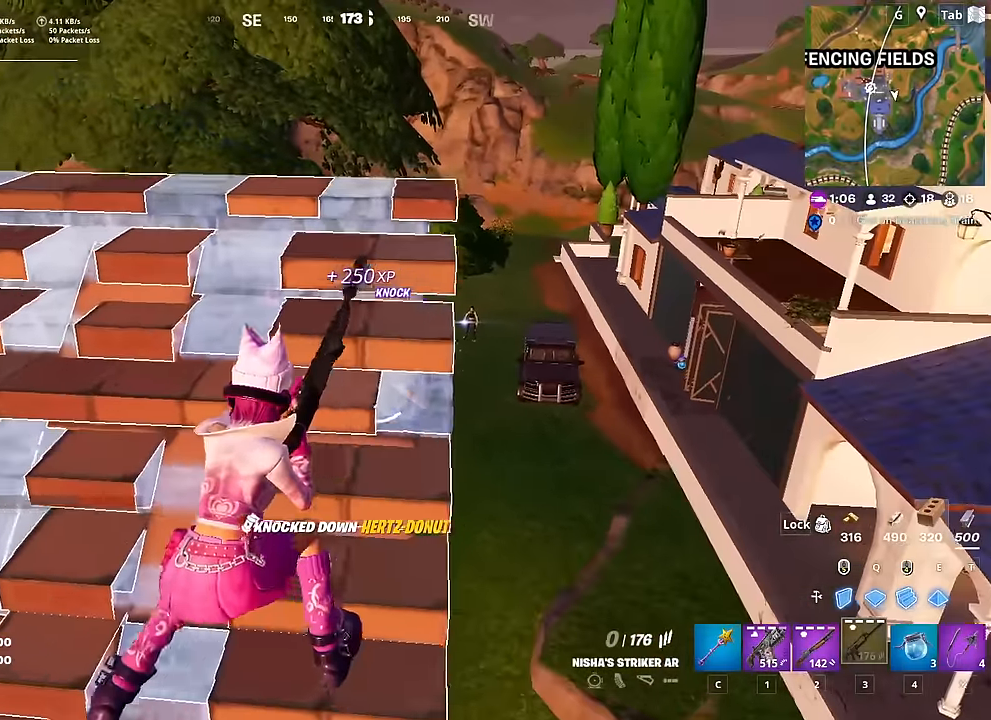
{"keys": ["d"], "mouse": [], "mouse_move": "still", "events": [[34, "space", "up"], [117, "w", "down"], [167, "a", "up"], [317, "shift", "down"], [401, "d", "down"], [451, "shift", "up"], [501, "w", "up"]]}
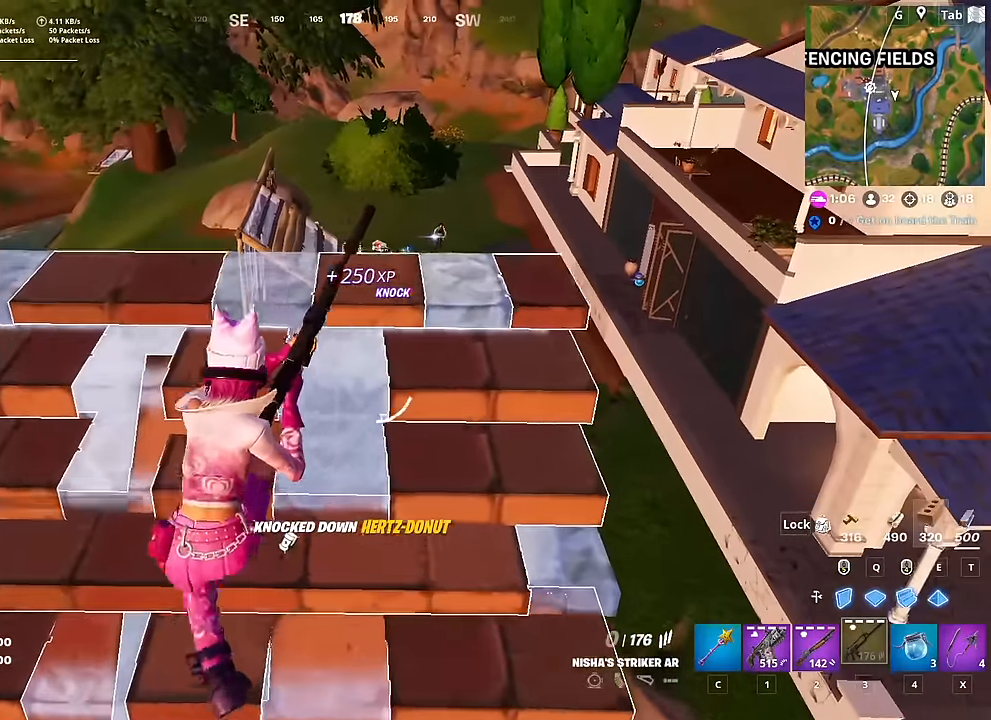
{"keys": ["a", "space"], "mouse": [], "mouse_move": "down-left", "events": [[100, "d", "up"], [317, "a", "down"], [467, "space", "down"]]}
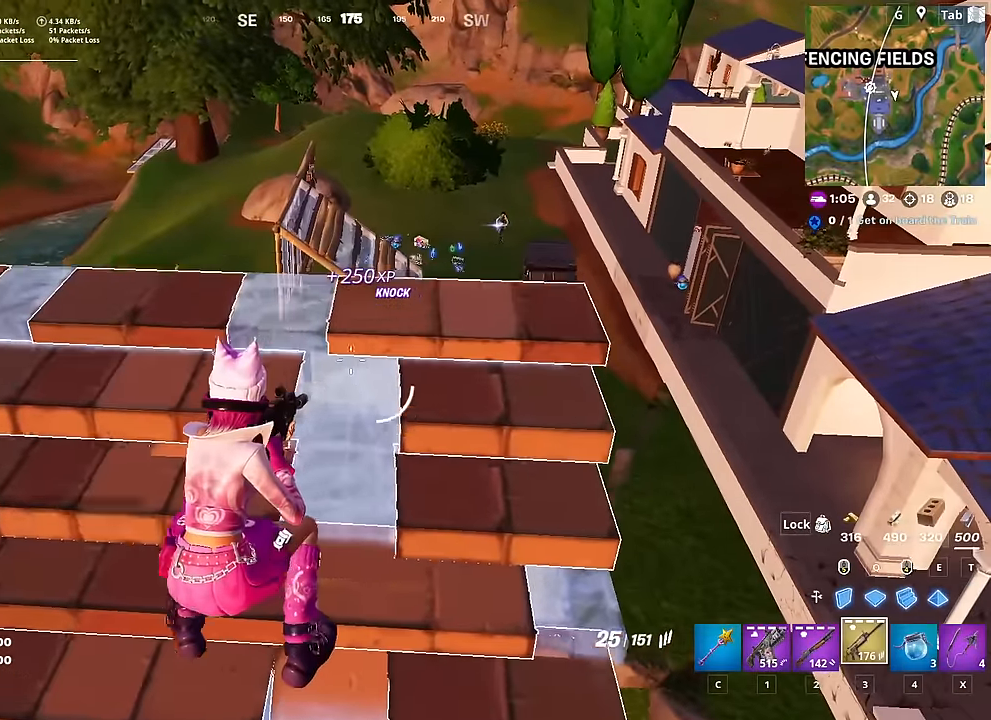
{"keys": ["a", "w"], "mouse": ["right"], "mouse_move": "up-right", "events": [[33, "w", "down"], [66, "space", "up"], [166, "w", "up"], [350, "mouse_right", "down"], [450, "w", "down"]]}
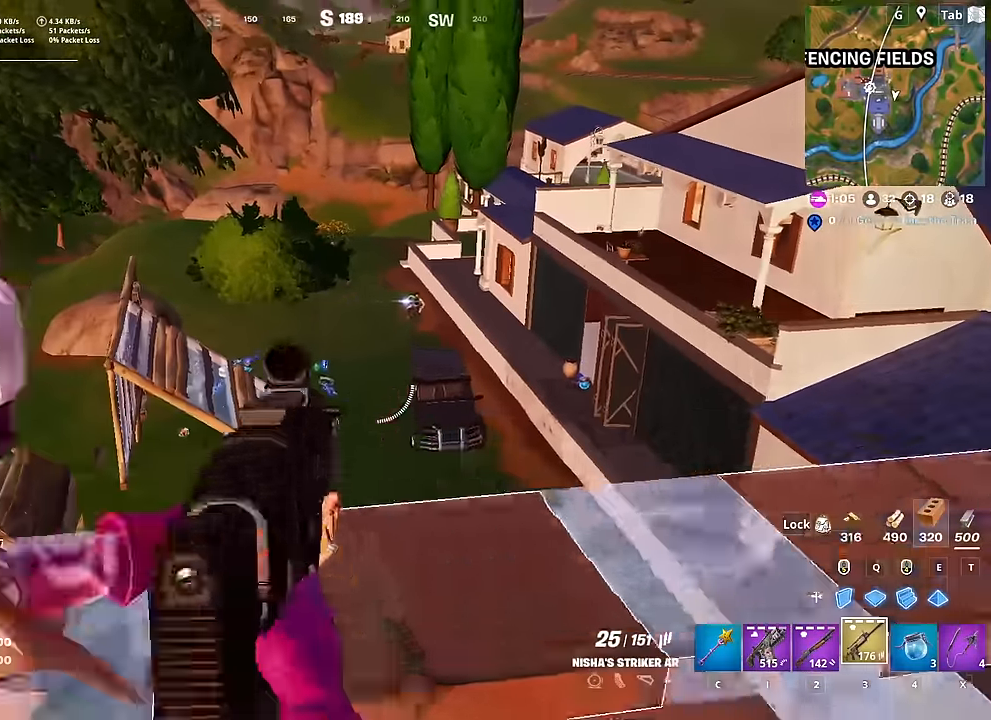
{"keys": ["d", "w"], "mouse": ["left", "right"], "mouse_move": "right", "events": [[50, "a", "up"], [83, "d", "down"], [83, "w", "up"], [184, "mouse_left", "down"], [467, "w", "down"]]}
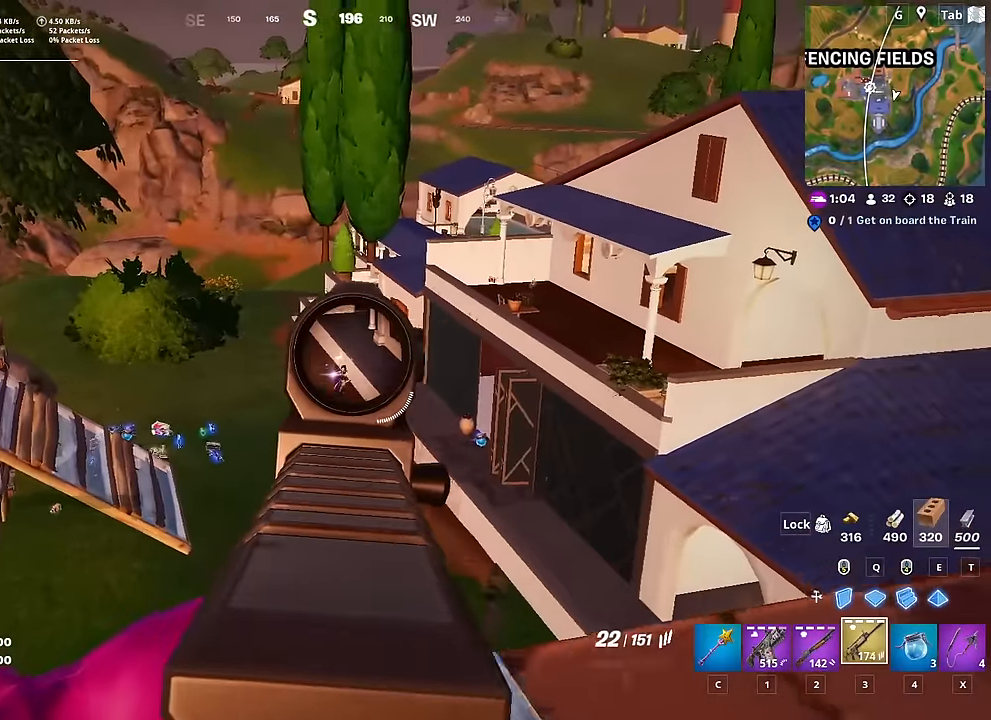
{"keys": ["a"], "mouse": ["left", "right"], "mouse_move": "down", "events": [[100, "w", "up"], [200, "d", "up"], [300, "a", "down"]]}
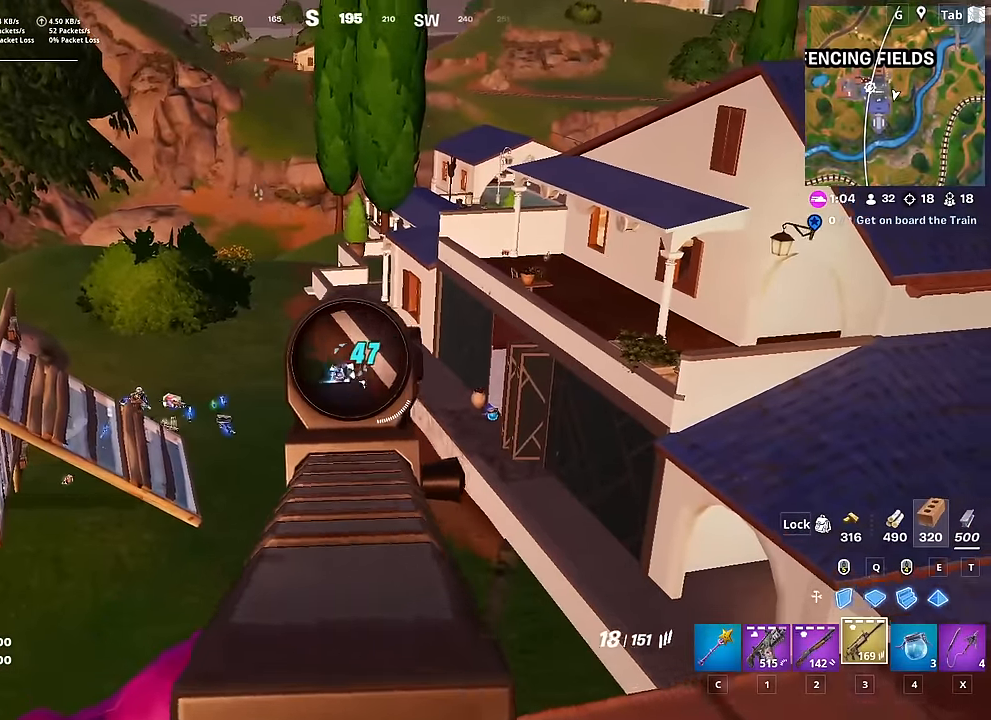
{"keys": ["a", "s"], "mouse": ["left", "right"], "mouse_move": "still", "events": [[317, "s", "down"]]}
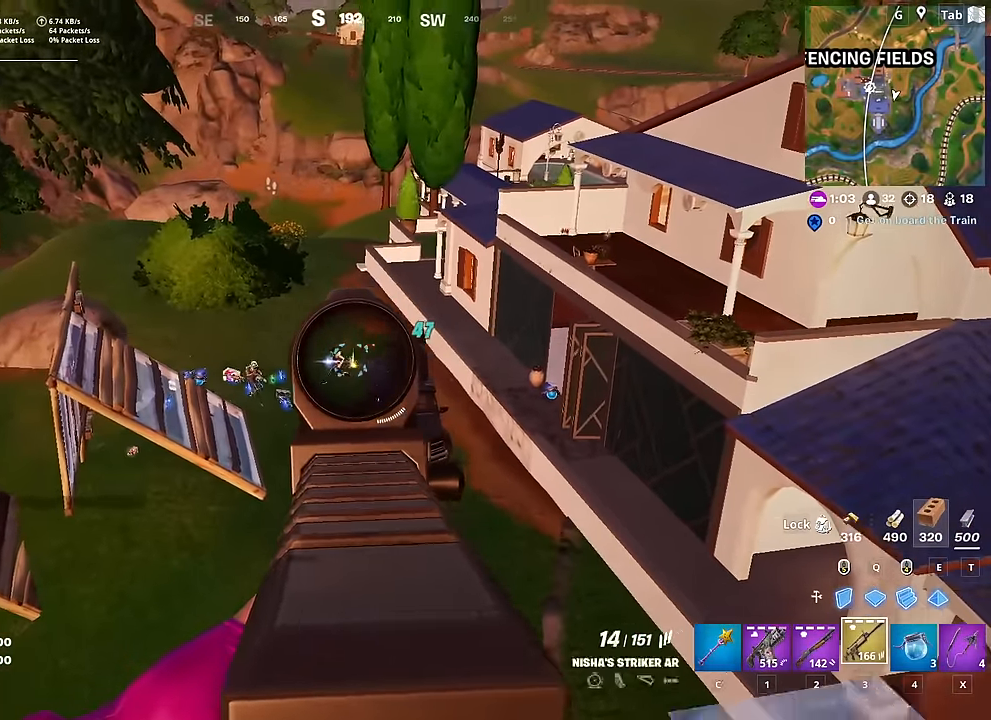
{"keys": ["a"], "mouse": ["left", "right"], "mouse_move": "left", "events": [[50, "s", "up"], [133, "s", "down"], [233, "s", "up"]]}
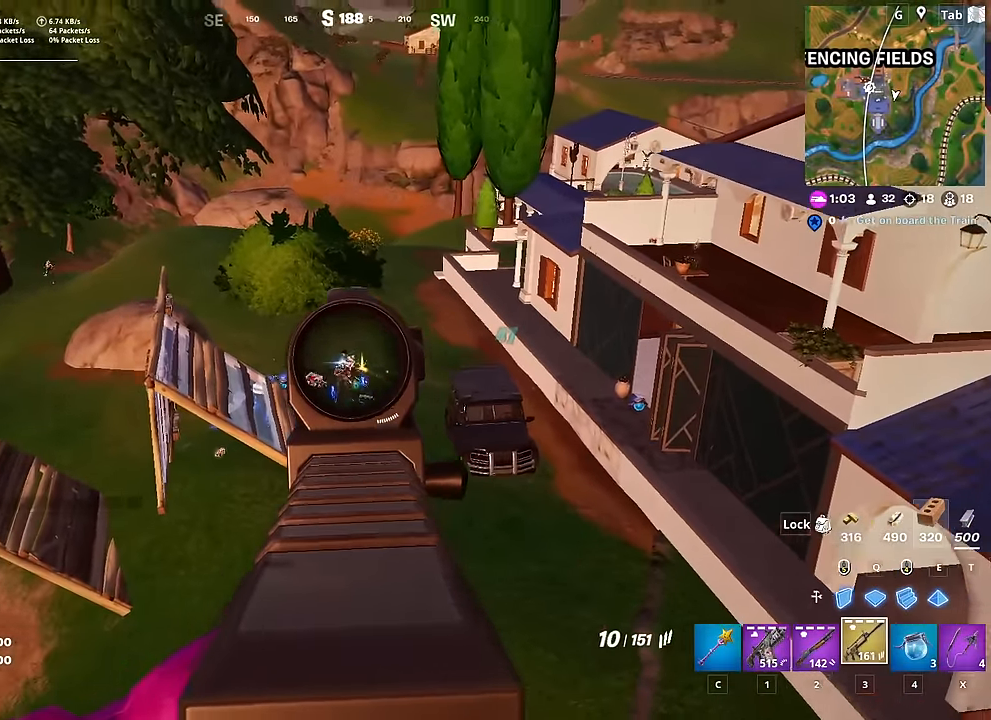
{"keys": ["d"], "mouse": ["left", "right"], "mouse_move": "right", "events": [[334, "a", "up"], [484, "d", "down"]]}
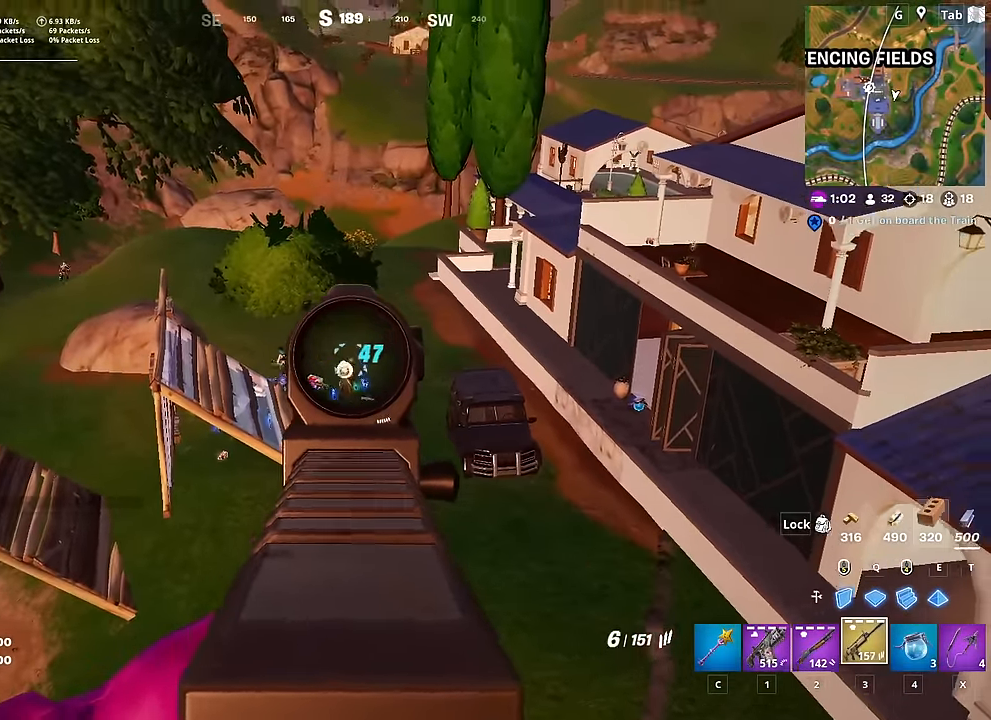
{"keys": ["s"], "mouse": ["left", "right"], "mouse_move": "still", "events": [[33, "d", "up"], [350, "s", "down"]]}
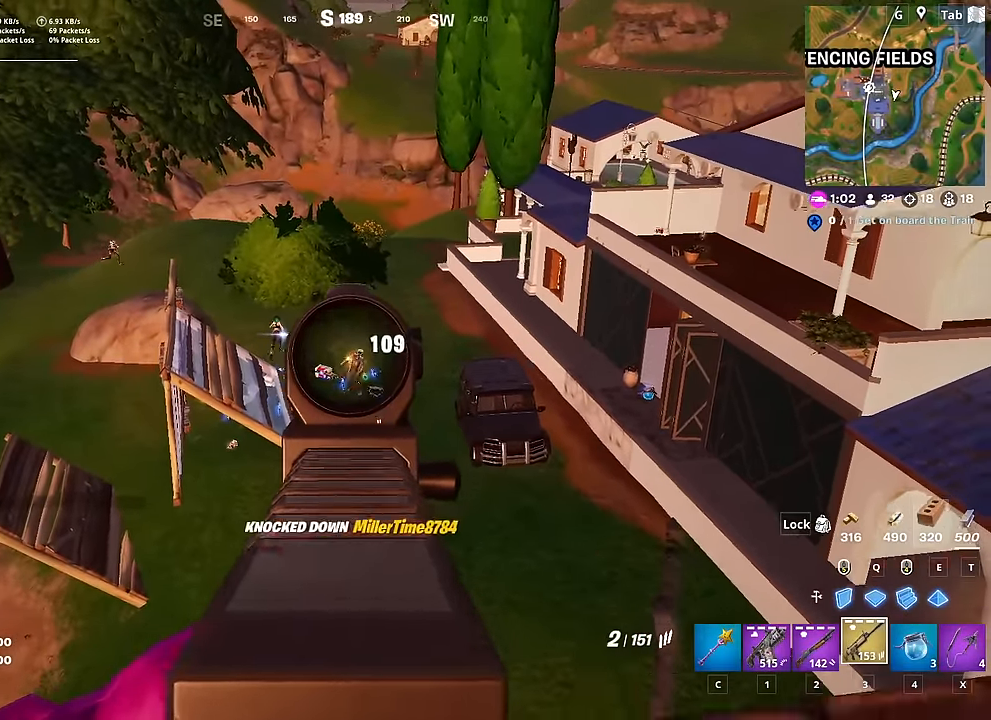
{"keys": ["d", "s", "shift"], "mouse": [], "mouse_move": "still", "events": [[50, "s", "up"], [83, "s", "down"], [134, "mouse_left", "up"], [134, "mouse_right", "up"], [184, "r", "down"], [234, "r", "up"], [234, "shift", "down"], [367, "d", "down"]]}
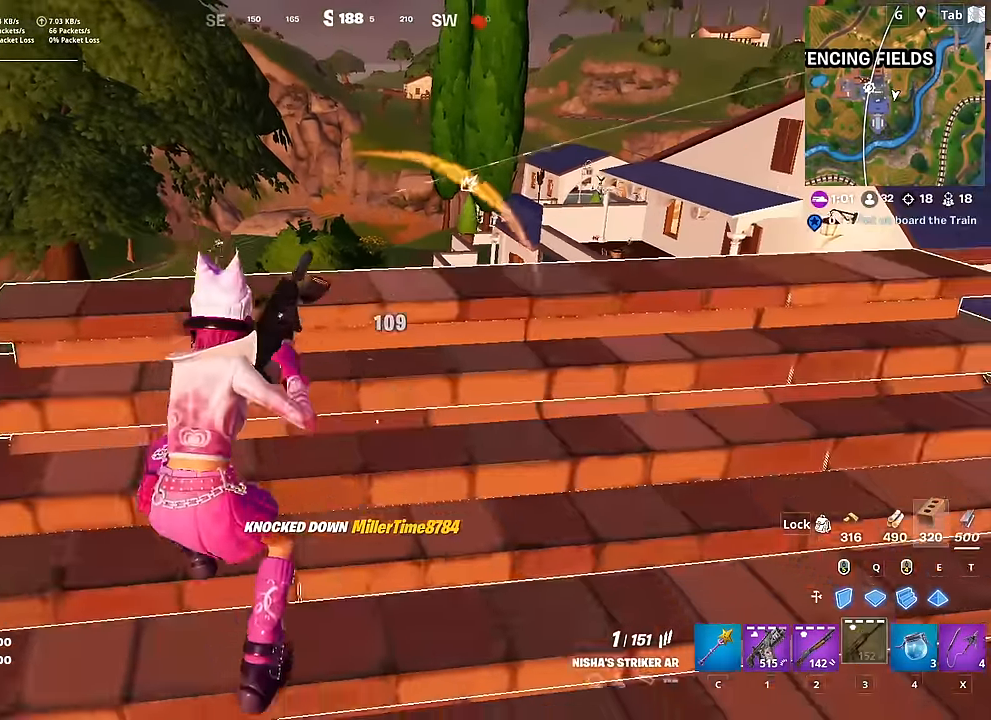
{"keys": ["d"], "mouse": [], "mouse_move": "still", "events": [[16, "shift", "up"], [200, "s", "up"], [250, "space", "down"], [433, "space", "up"]]}
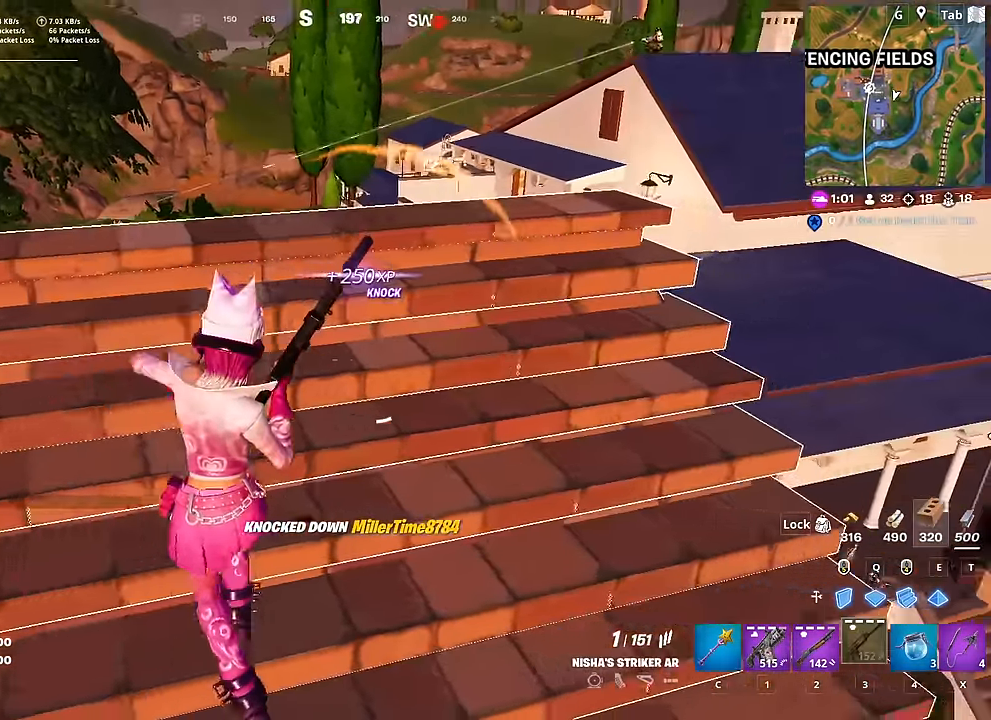
{"keys": ["d", "w"], "mouse": [], "mouse_move": "up", "events": [[33, "shift", "down"], [167, "shift", "up"], [351, "w", "down"]]}
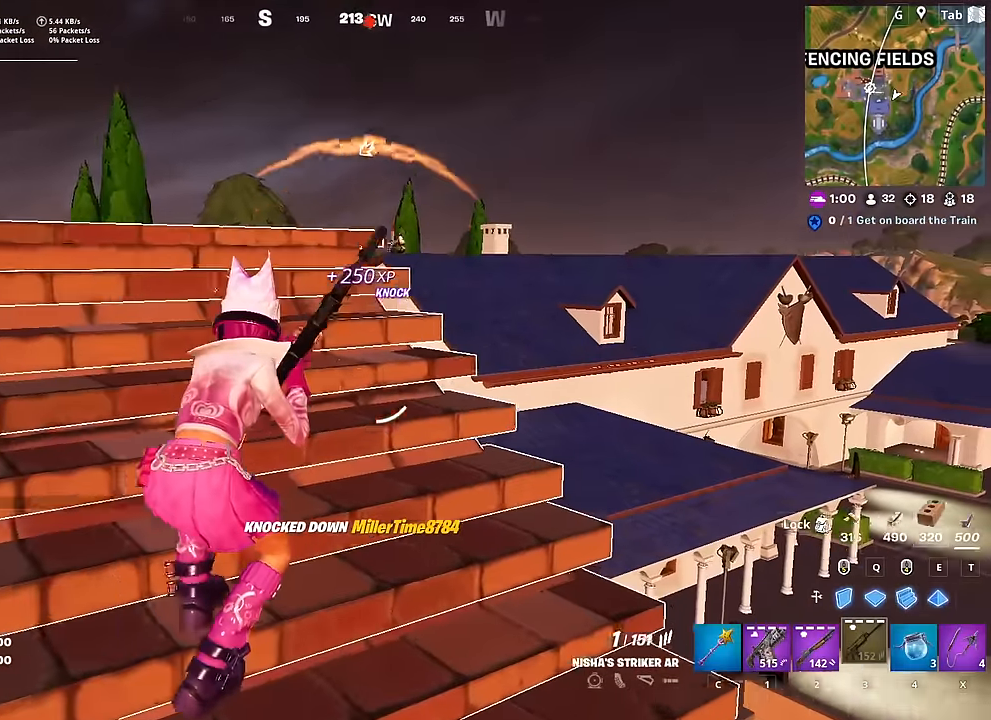
{"keys": ["d", "w"], "mouse": [], "mouse_move": "still", "events": [[233, "w", "up"], [317, "d", "up"], [467, "d", "down"], [467, "w", "down"]]}
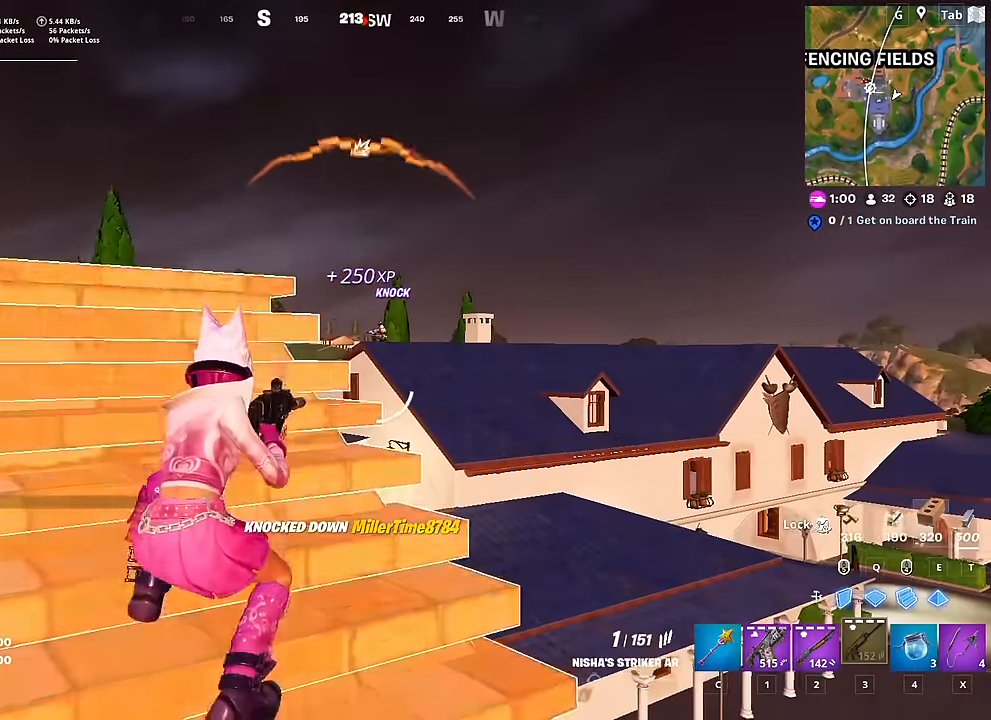
{"keys": [], "mouse": ["left", "right"], "mouse_move": "down-right", "events": [[17, "d", "up"], [67, "mouse_right", "down"], [67, "space", "down"], [200, "space", "up"], [301, "w", "up"], [434, "mouse_left", "down"]]}
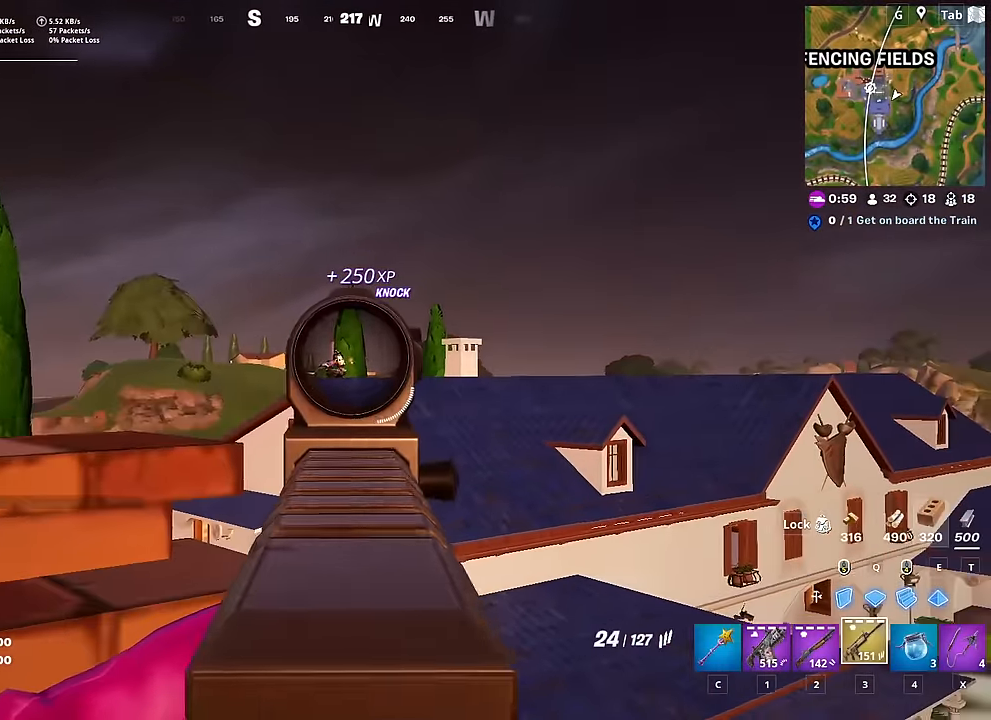
{"keys": [], "mouse": ["left", "right"], "mouse_move": "down", "events": []}
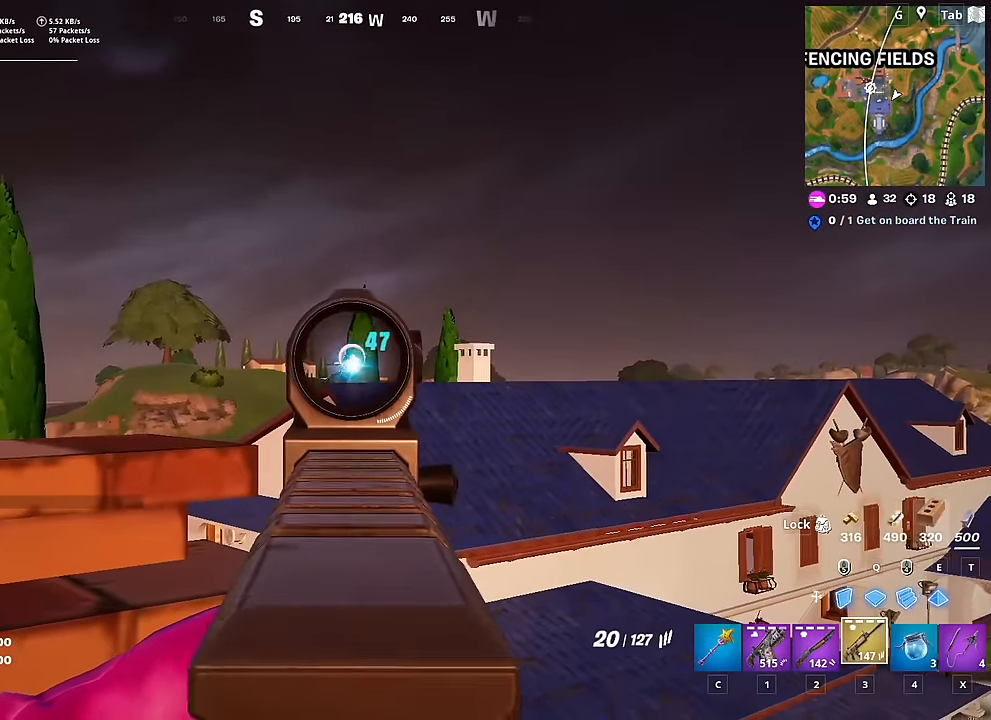
{"keys": ["shift"], "mouse": ["left", "right"], "mouse_move": "down", "events": [[467, "shift", "down"]]}
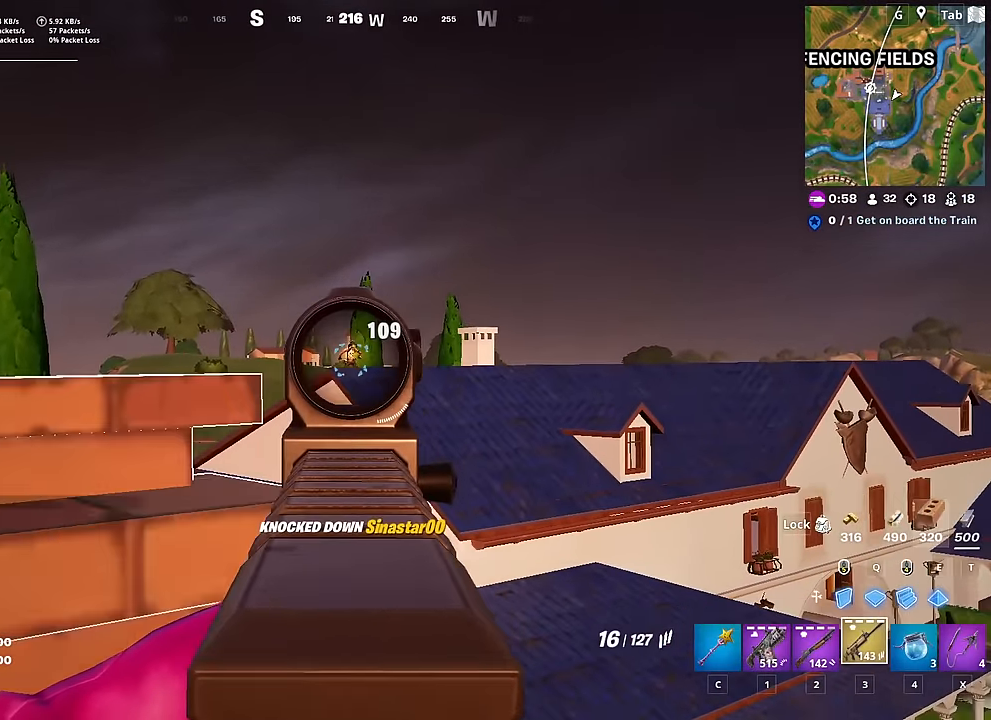
{"keys": ["a", "w"], "mouse": [], "mouse_move": "left", "events": [[67, "d", "down"], [67, "mouse_left", "up"], [67, "mouse_right", "up"], [100, "shift", "up"], [150, "space", "down"], [200, "w", "down"], [250, "space", "up"], [383, "d", "up"], [434, "a", "down"]]}